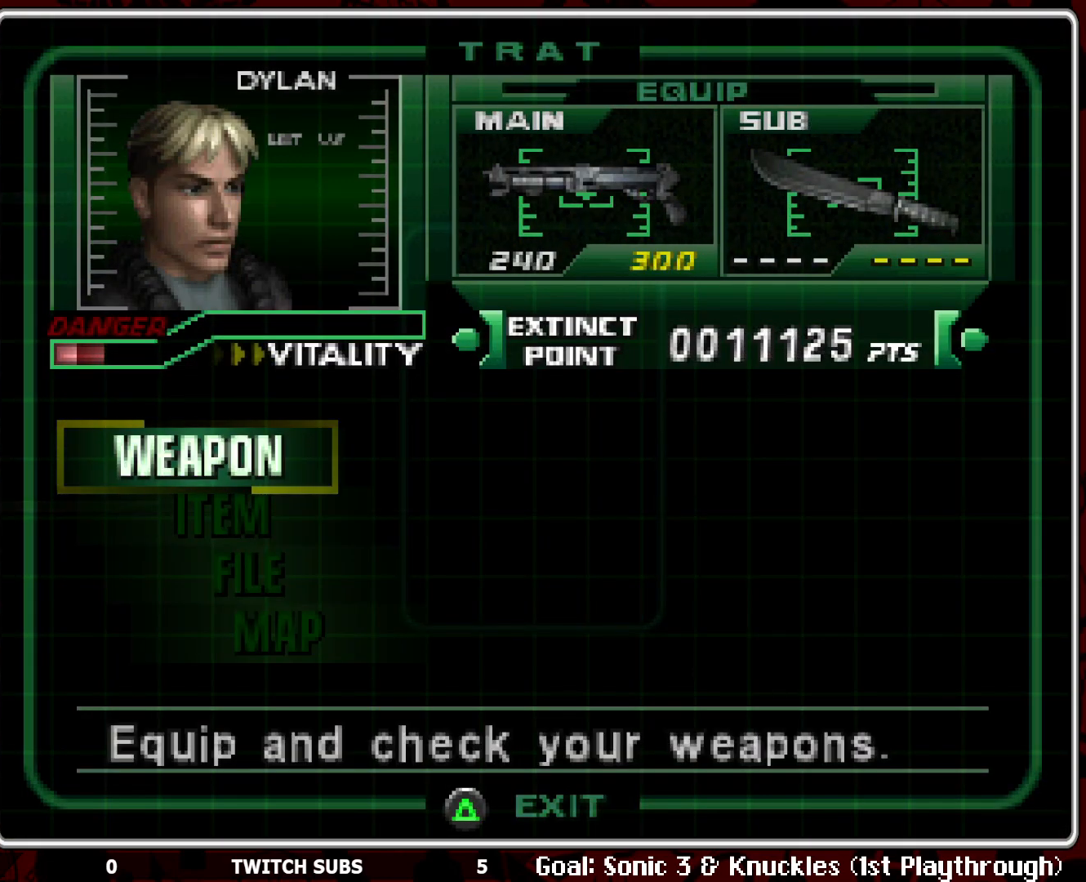
Gameplay with a controller (PlayStation layout); each line is a JSON object with the inputs held at the frame after it. "events" lists button and stick changes between this image and that frame as [ms after this image, input, new state], when the widget could be followed in between. Not read: right_stick.
{"buttons": ["DPAD_UP"], "left_stick": "center", "events": [[50, "DPAD_DOWN", "down"], [167, "DPAD_DOWN", "up"], [233, "DPAD_DOWN", "down"], [300, "DPAD_DOWN", "up"], [433, "DPAD_UP", "down"]]}
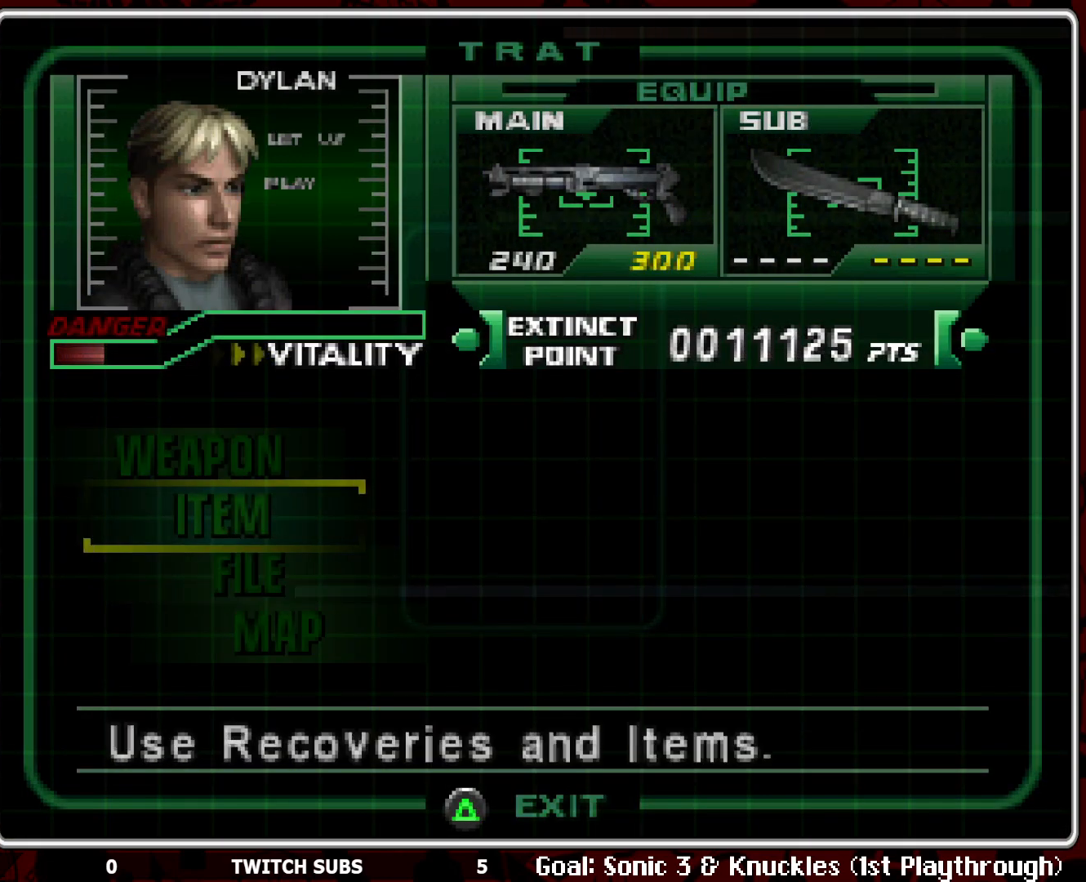
{"buttons": [], "left_stick": "center", "events": [[33, "DPAD_UP", "up"], [117, "CROSS", "down"], [233, "CROSS", "up"]]}
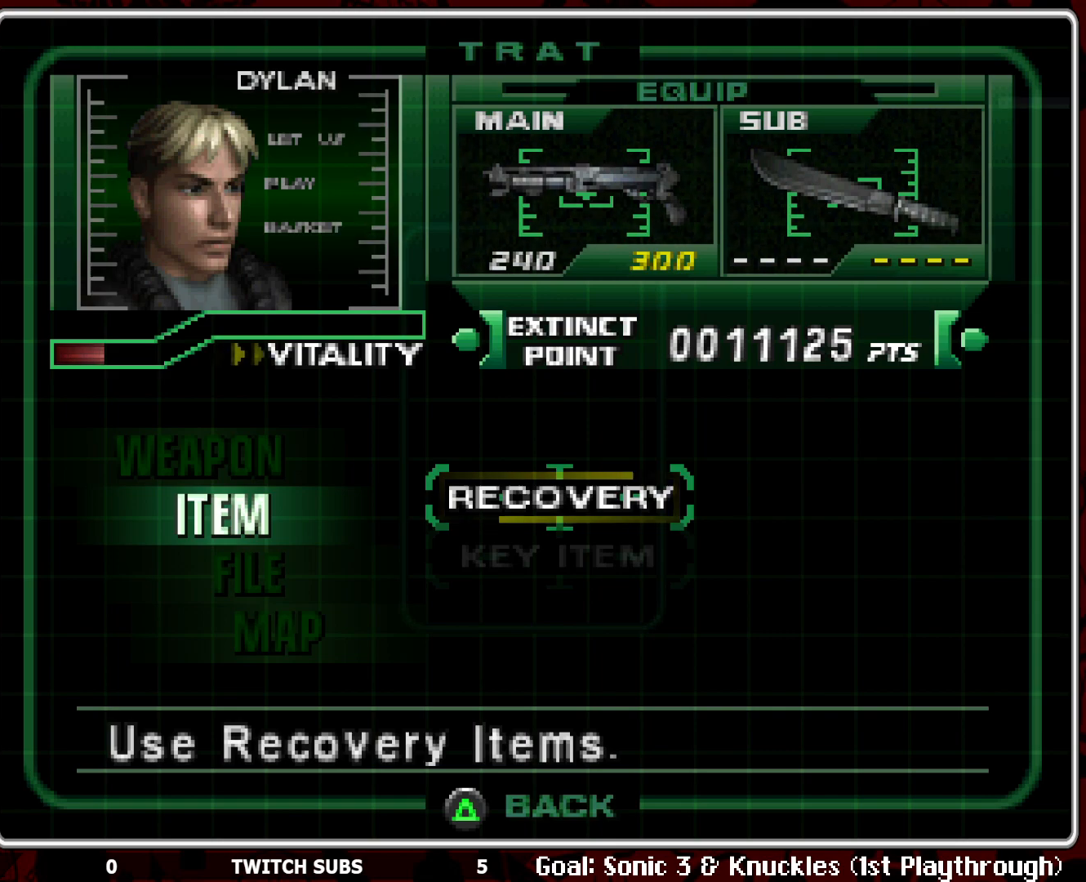
{"buttons": [], "left_stick": "center", "events": [[300, "CROSS", "down"], [383, "CROSS", "up"]]}
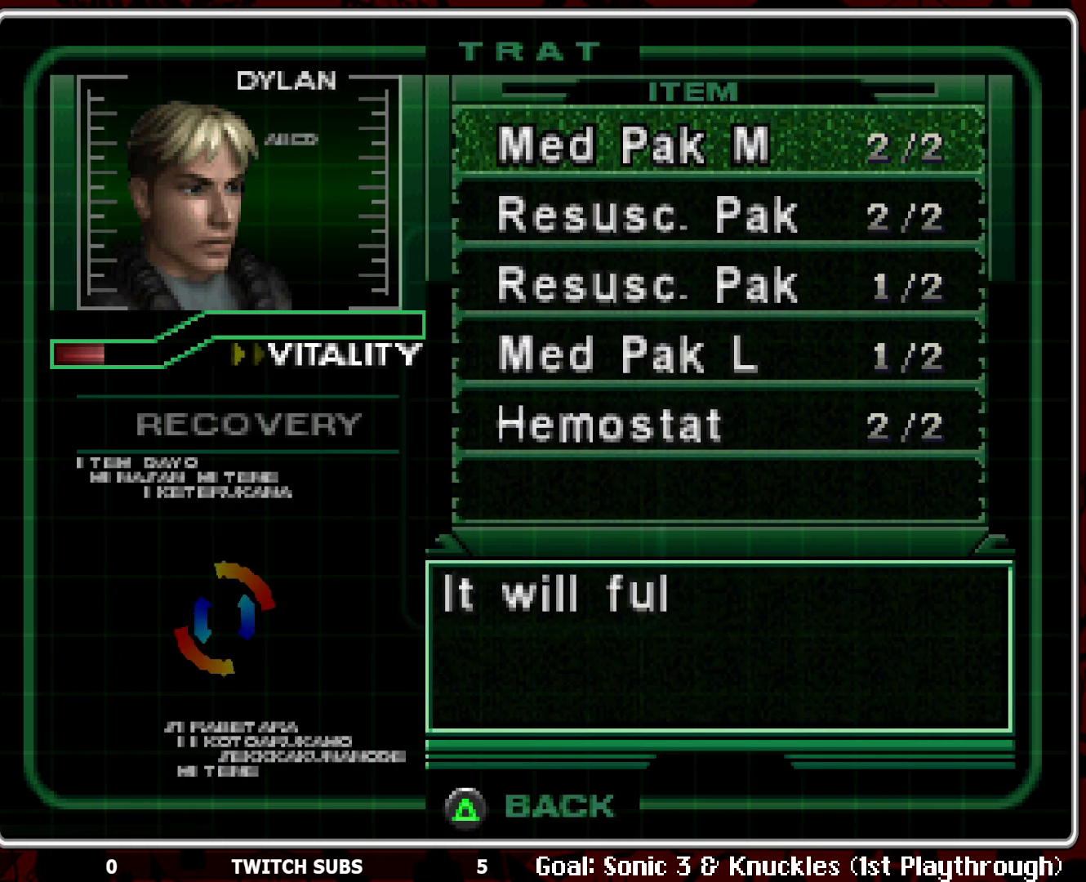
{"buttons": [], "left_stick": "center", "events": [[383, "DPAD_DOWN", "down"], [500, "DPAD_DOWN", "up"]]}
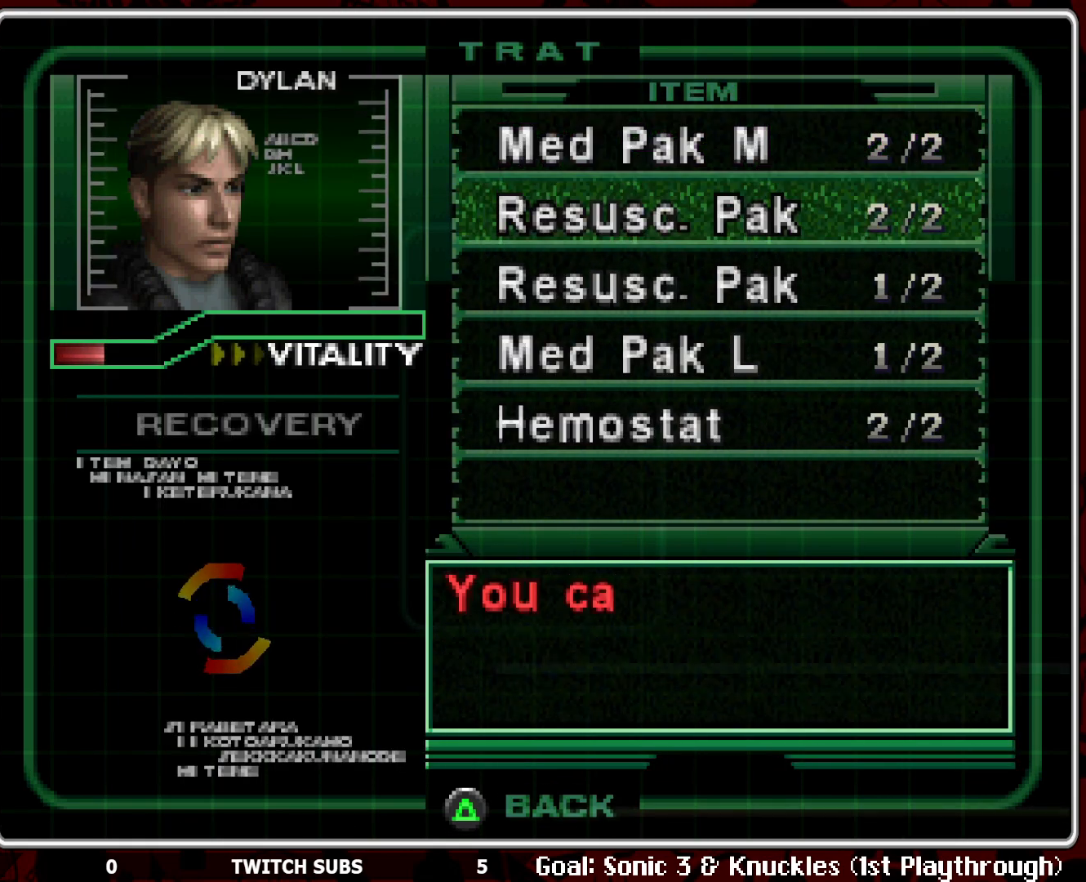
{"buttons": [], "left_stick": "center", "events": [[50, "DPAD_DOWN", "down"], [150, "DPAD_DOWN", "up"], [233, "DPAD_DOWN", "down"], [333, "DPAD_DOWN", "up"]]}
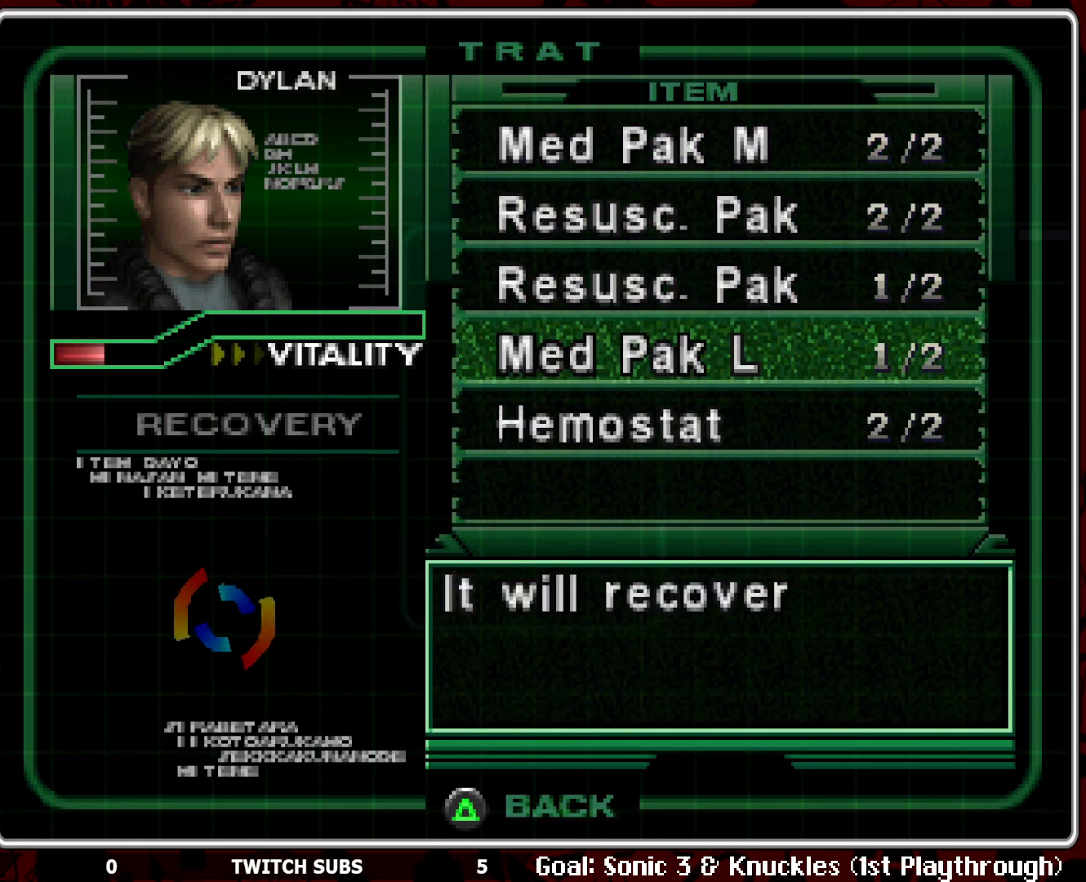
{"buttons": [], "left_stick": "center", "events": [[233, "DPAD_DOWN", "down"], [317, "DPAD_DOWN", "up"]]}
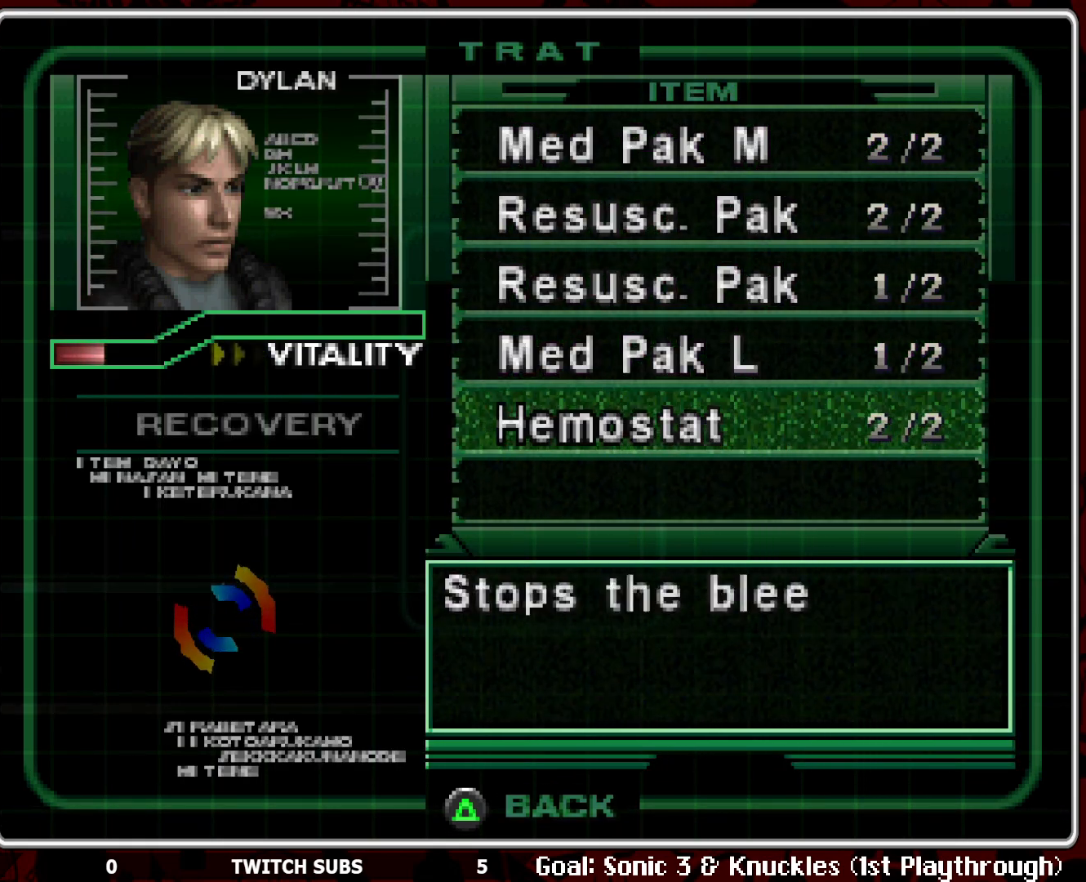
{"buttons": [], "left_stick": "center", "events": [[17, "DPAD_UP", "down"], [100, "DPAD_UP", "up"]]}
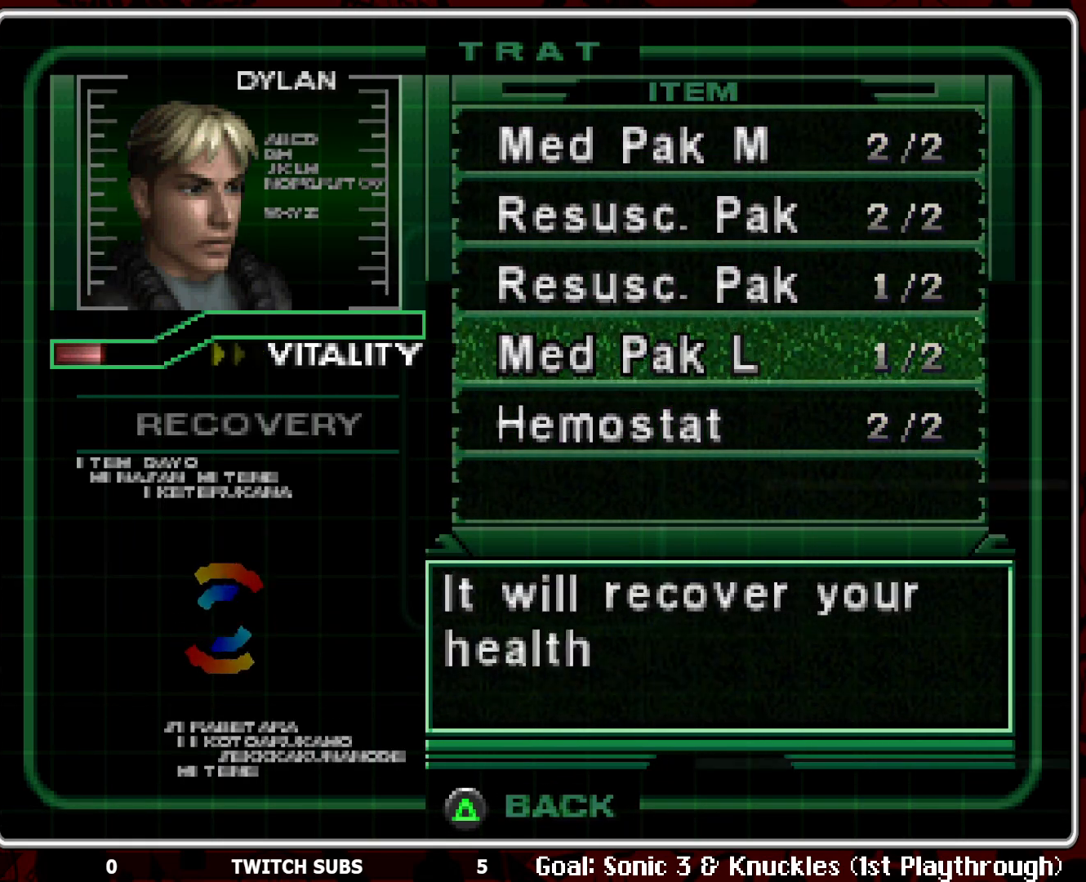
{"buttons": ["DPAD_UP"], "left_stick": "center", "events": [[217, "DPAD_UP", "down"], [283, "DPAD_UP", "up"], [367, "DPAD_UP", "down"], [433, "DPAD_UP", "up"], [483, "DPAD_UP", "down"]]}
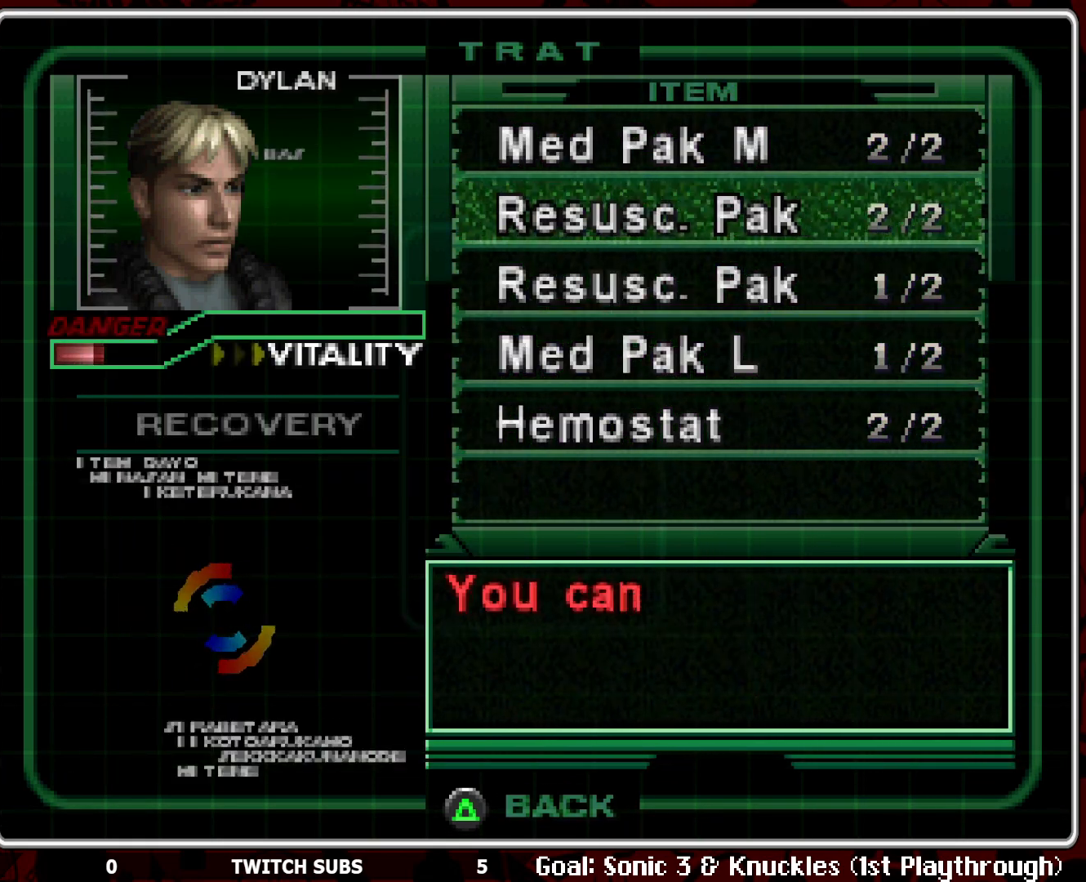
{"buttons": [], "left_stick": "center", "events": [[67, "DPAD_UP", "up"], [167, "CROSS", "down"], [300, "CROSS", "up"], [400, "CROSS", "down"], [500, "CROSS", "up"]]}
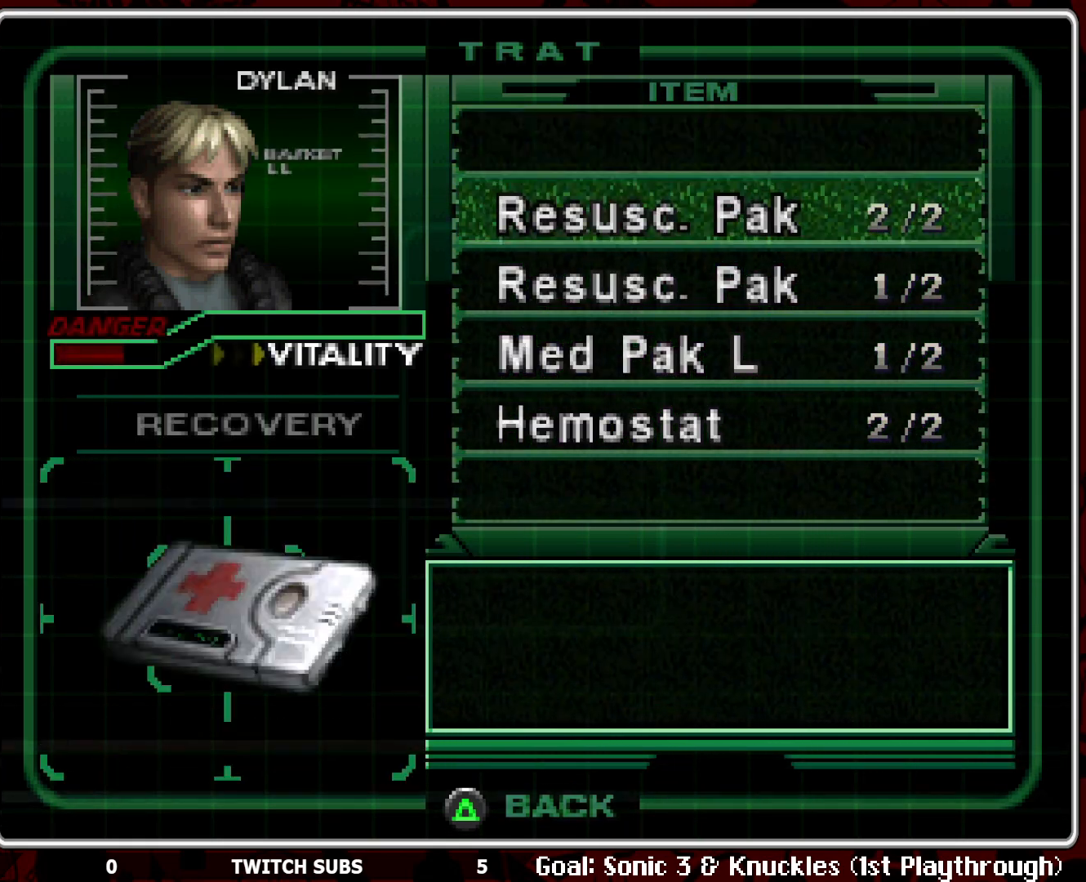
{"buttons": [], "left_stick": "center", "events": []}
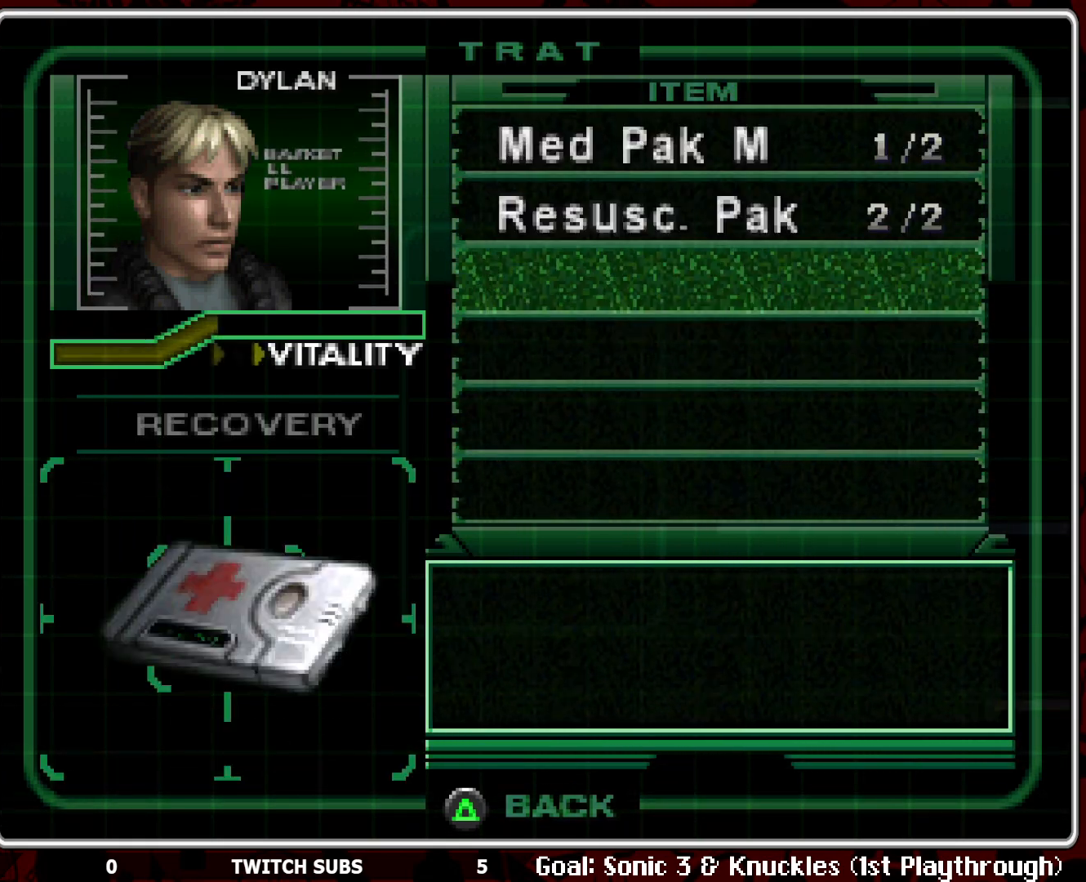
{"buttons": [], "left_stick": "center", "events": []}
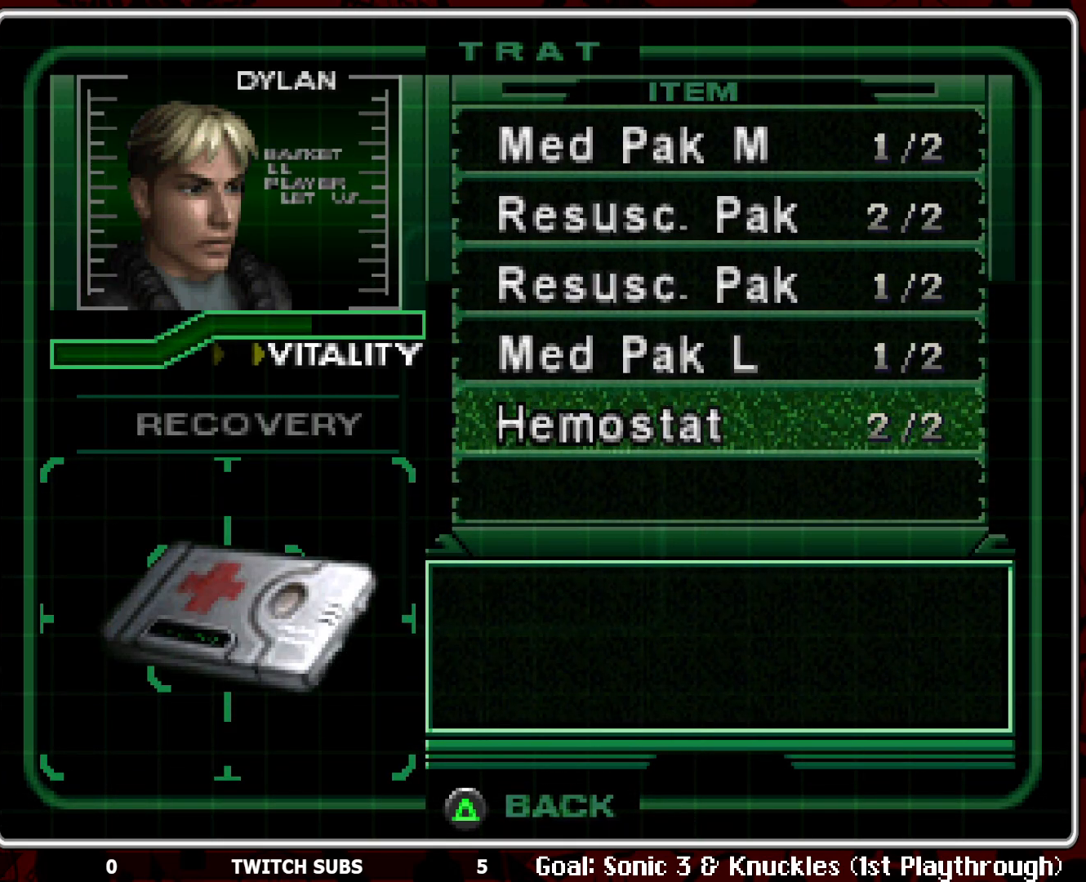
{"buttons": [], "left_stick": "center", "events": []}
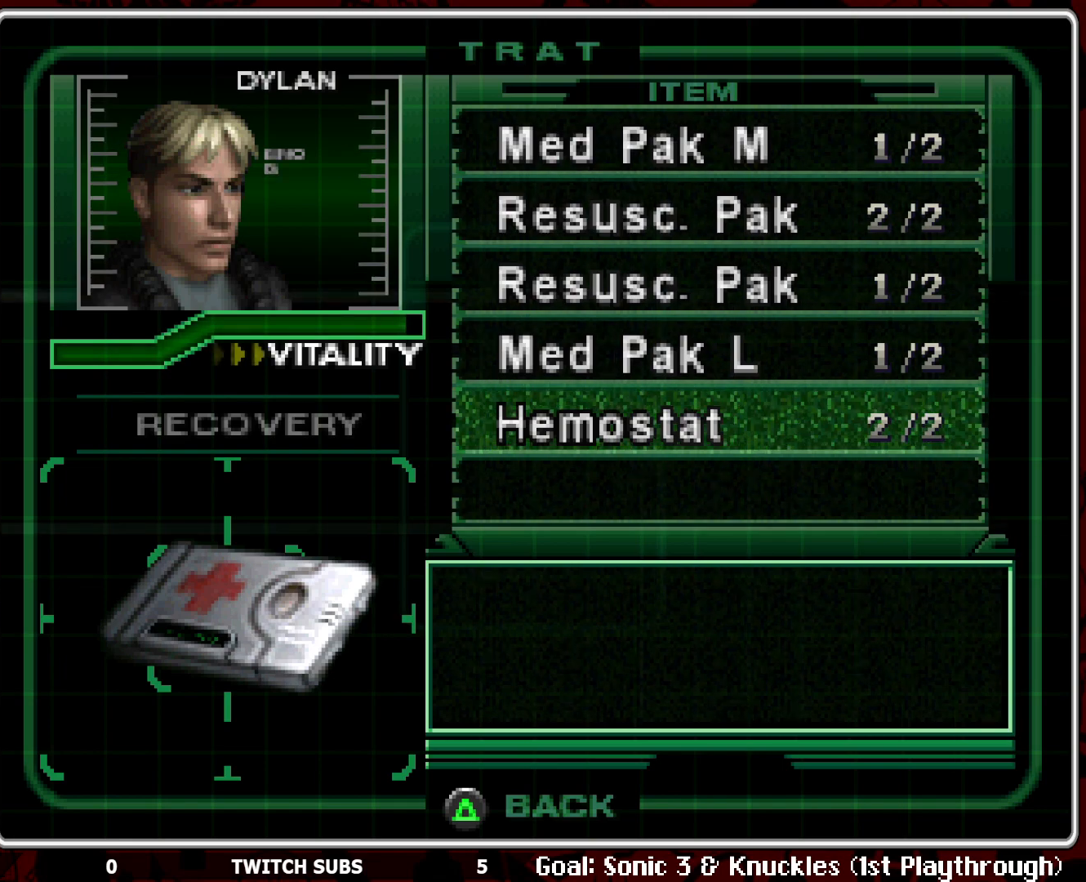
{"buttons": ["TRIANGLE"], "left_stick": "center", "events": [[250, "CIRCLE", "down"], [350, "CIRCLE", "up"], [483, "TRIANGLE", "down"]]}
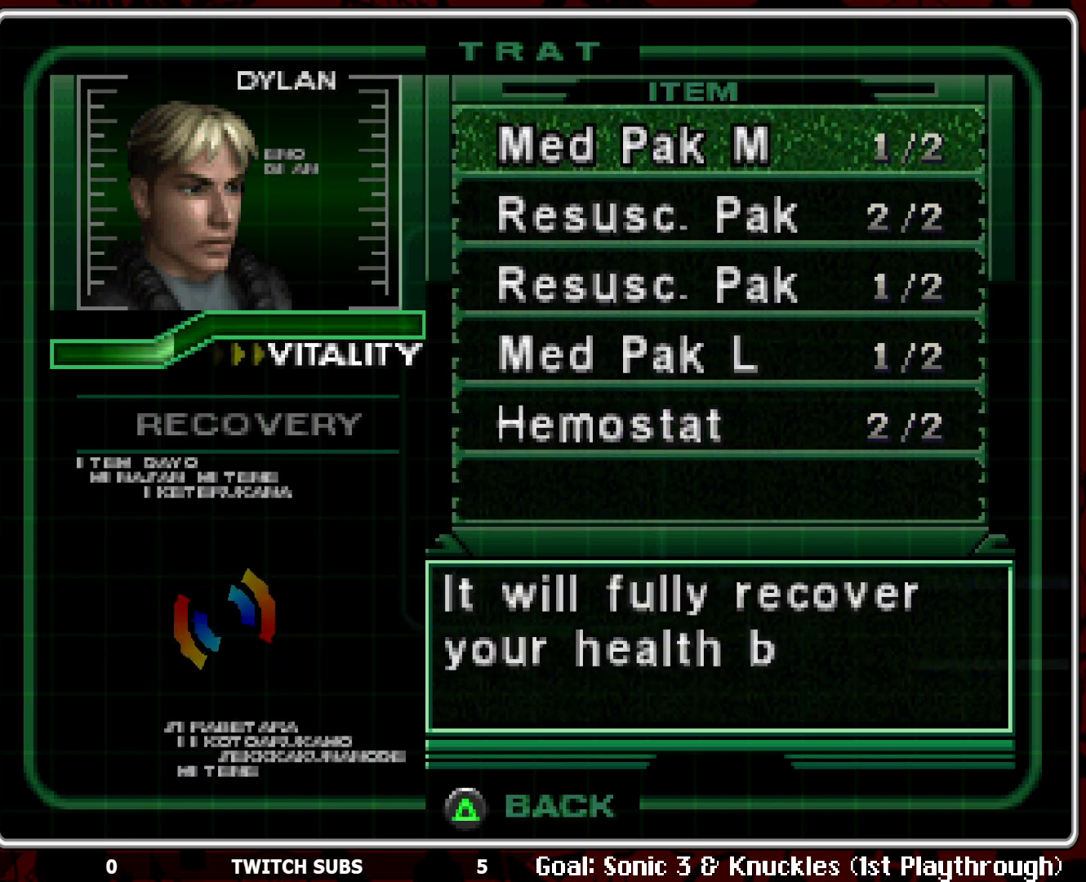
{"buttons": [], "left_stick": "center", "events": [[67, "TRIANGLE", "up"], [117, "TRIANGLE", "down"], [217, "TRIANGLE", "up"], [267, "TRIANGLE", "down"], [350, "TRIANGLE", "up"], [417, "TRIANGLE", "down"], [500, "TRIANGLE", "up"]]}
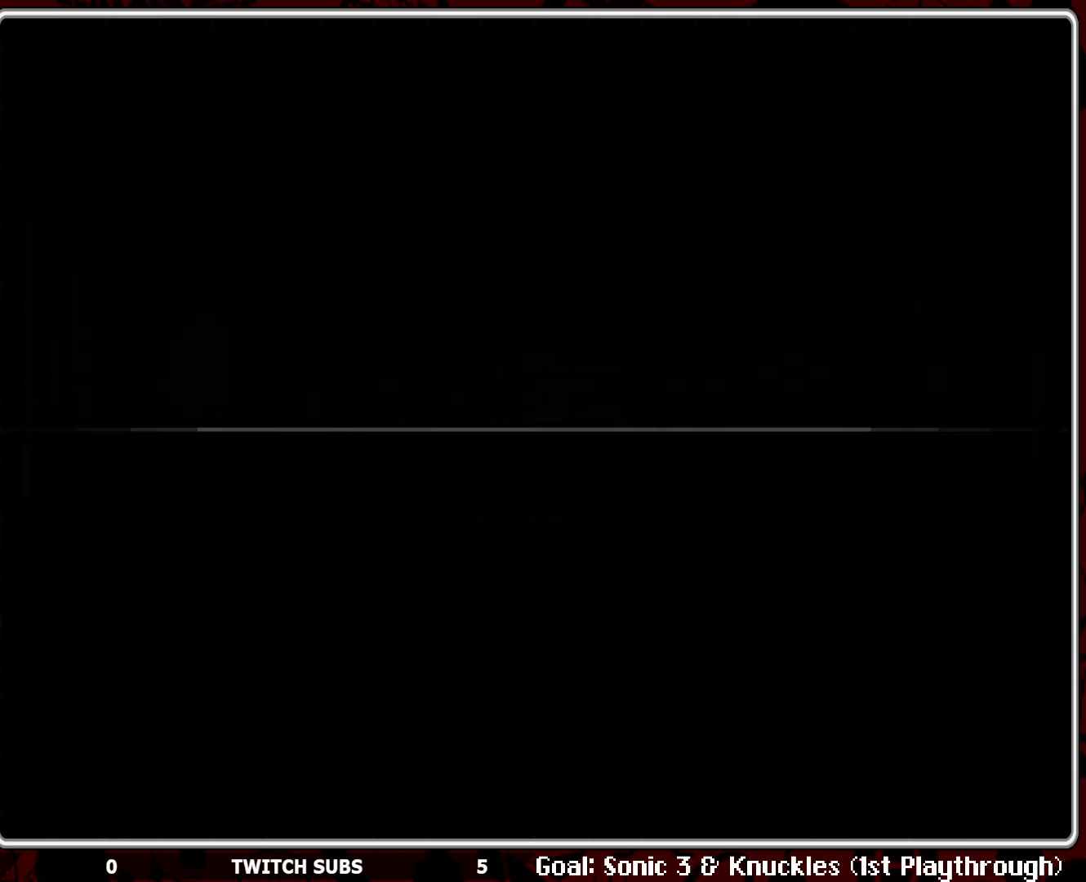
{"buttons": [], "left_stick": "center", "events": [[83, "TRIANGLE", "down"], [167, "TRIANGLE", "up"]]}
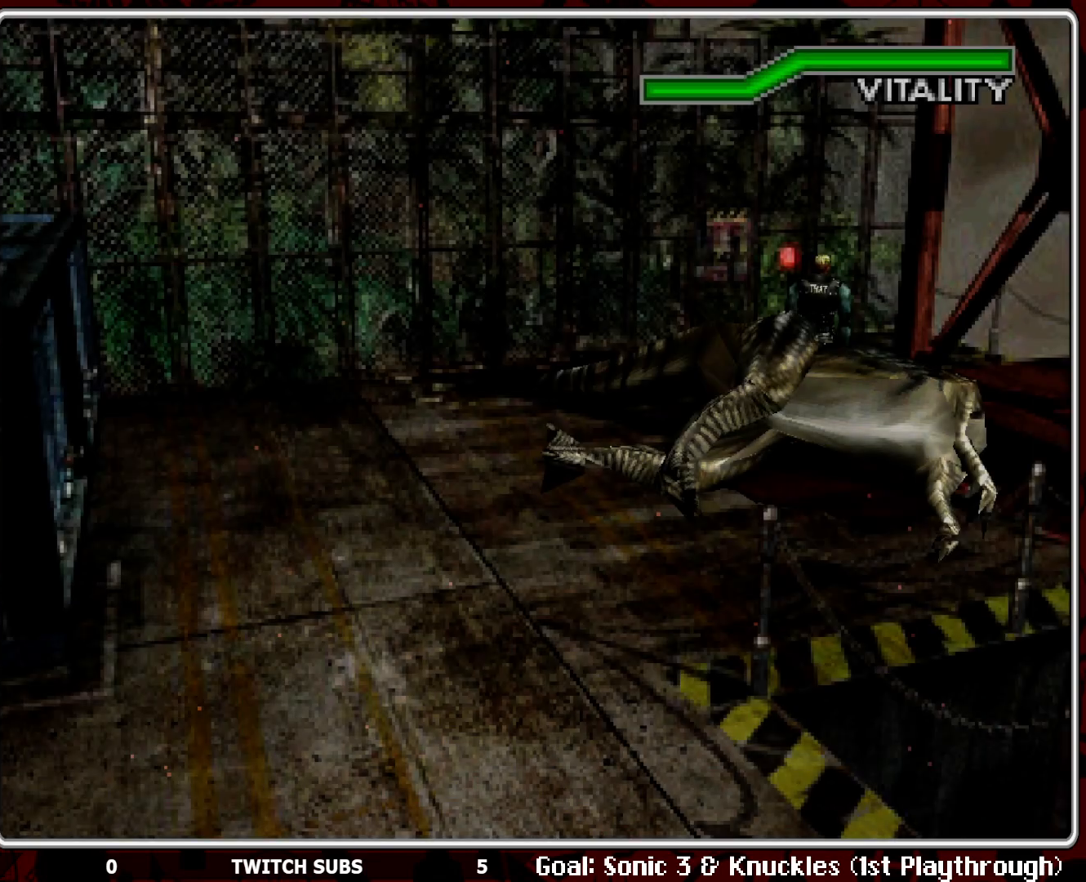
{"buttons": ["DPAD_LEFT"], "left_stick": "center", "events": [[200, "DPAD_LEFT", "down"]]}
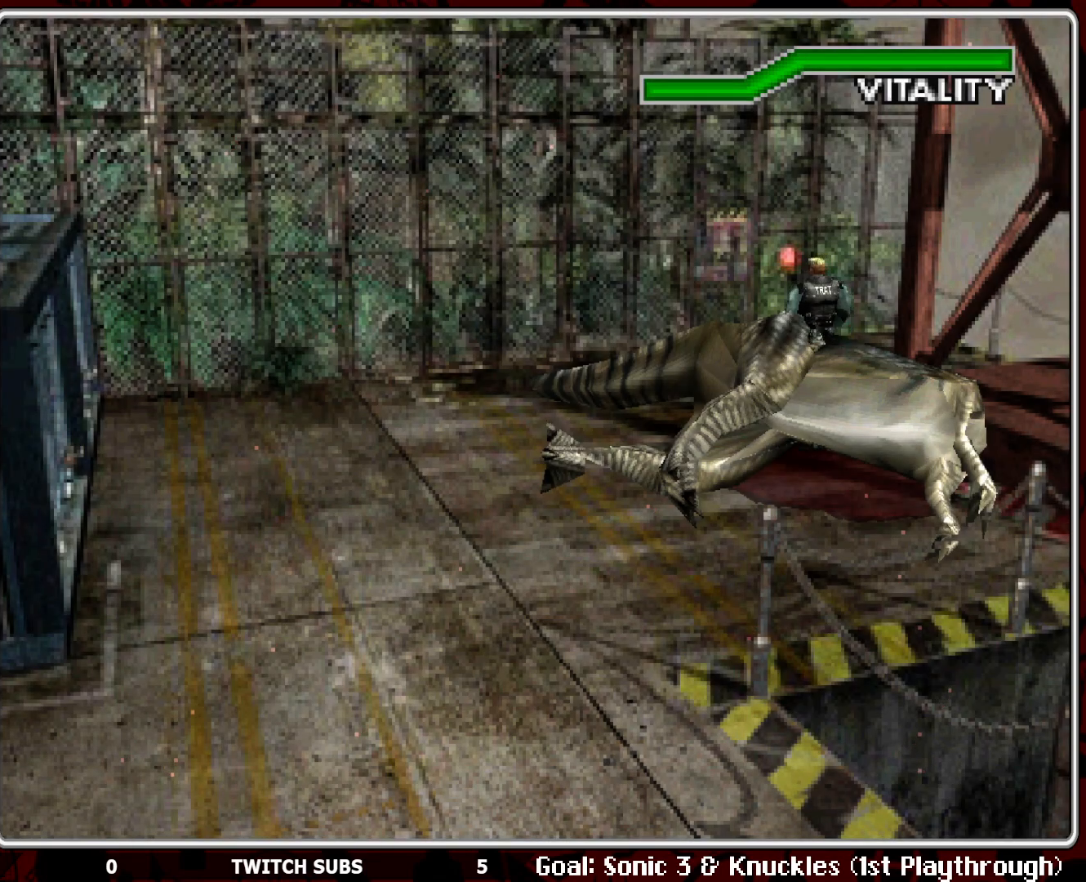
{"buttons": [], "left_stick": "center", "events": [[467, "DPAD_LEFT", "up"]]}
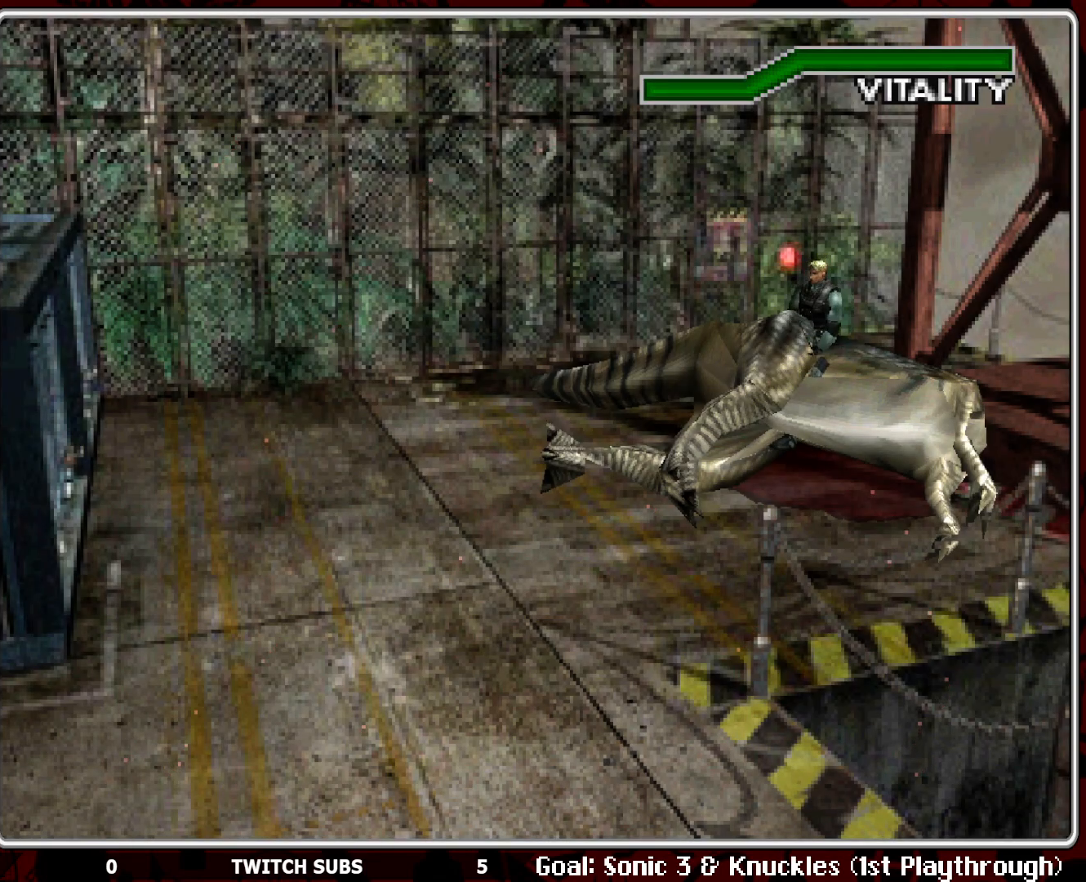
{"buttons": ["SQUARE", "DPAD_UP"], "left_stick": "center", "events": [[83, "DPAD_UP", "down"], [150, "SQUARE", "down"]]}
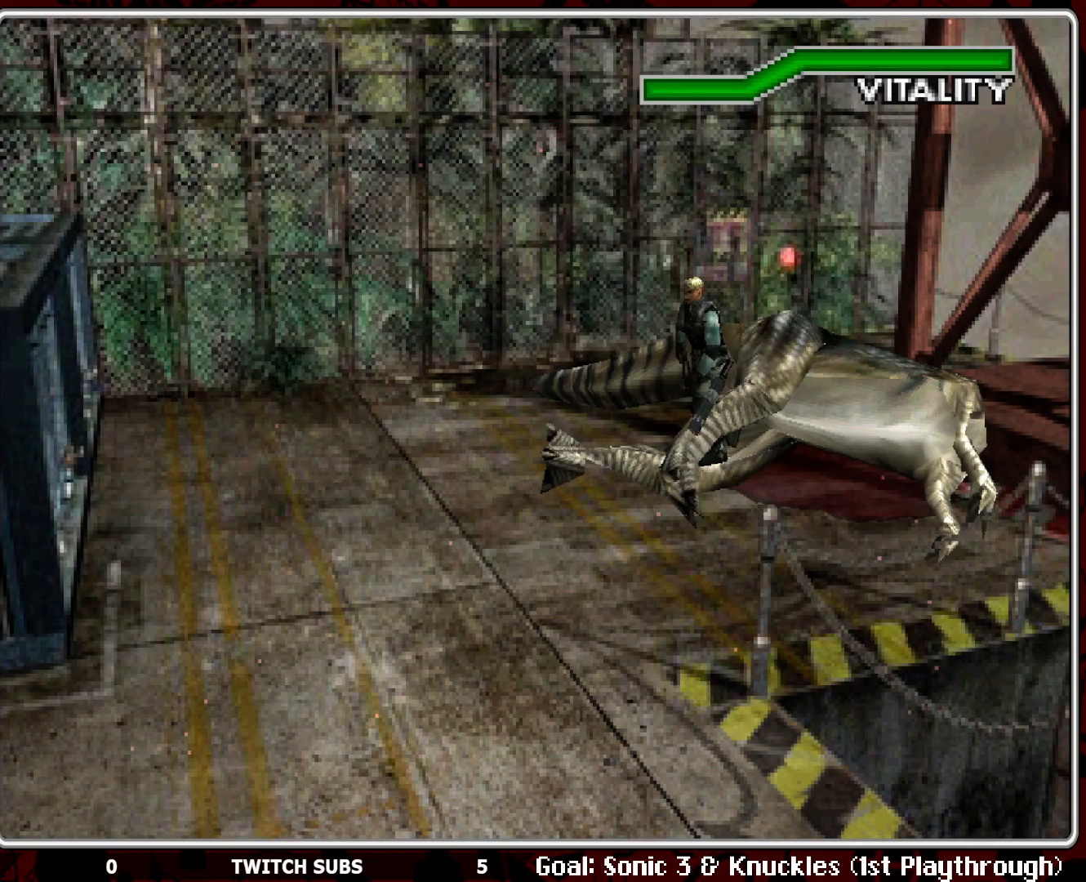
{"buttons": ["SQUARE", "DPAD_UP"], "left_stick": "center", "events": []}
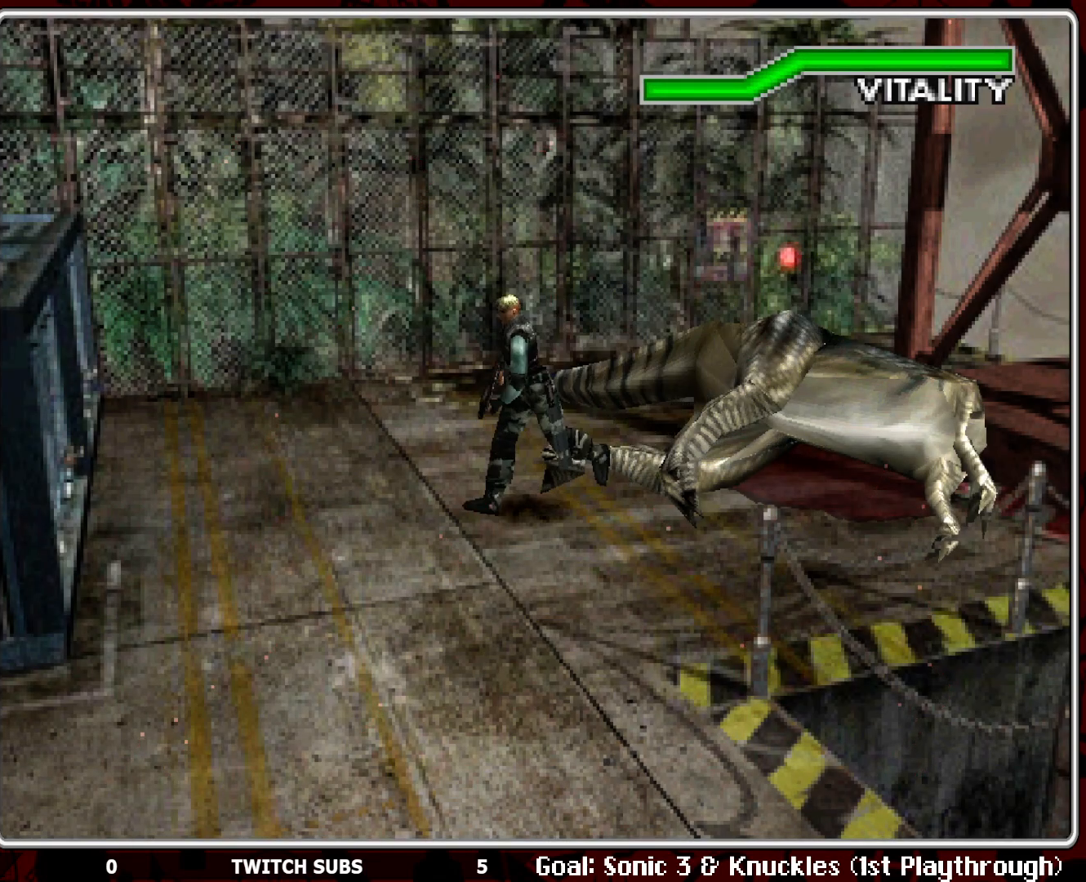
{"buttons": ["SQUARE", "DPAD_UP"], "left_stick": "center", "events": []}
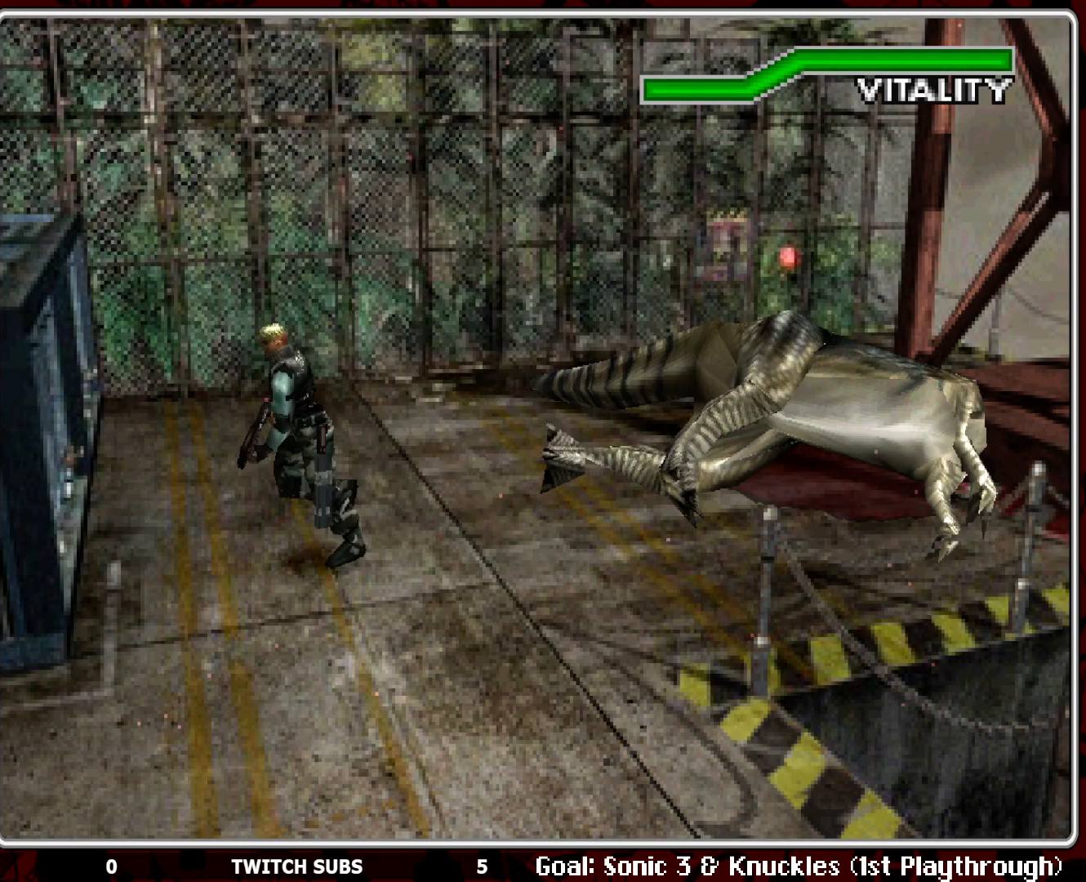
{"buttons": ["DPAD_LEFT"], "left_stick": "center", "events": [[67, "DPAD_UP", "up"], [67, "SQUARE", "up"], [467, "DPAD_LEFT", "down"]]}
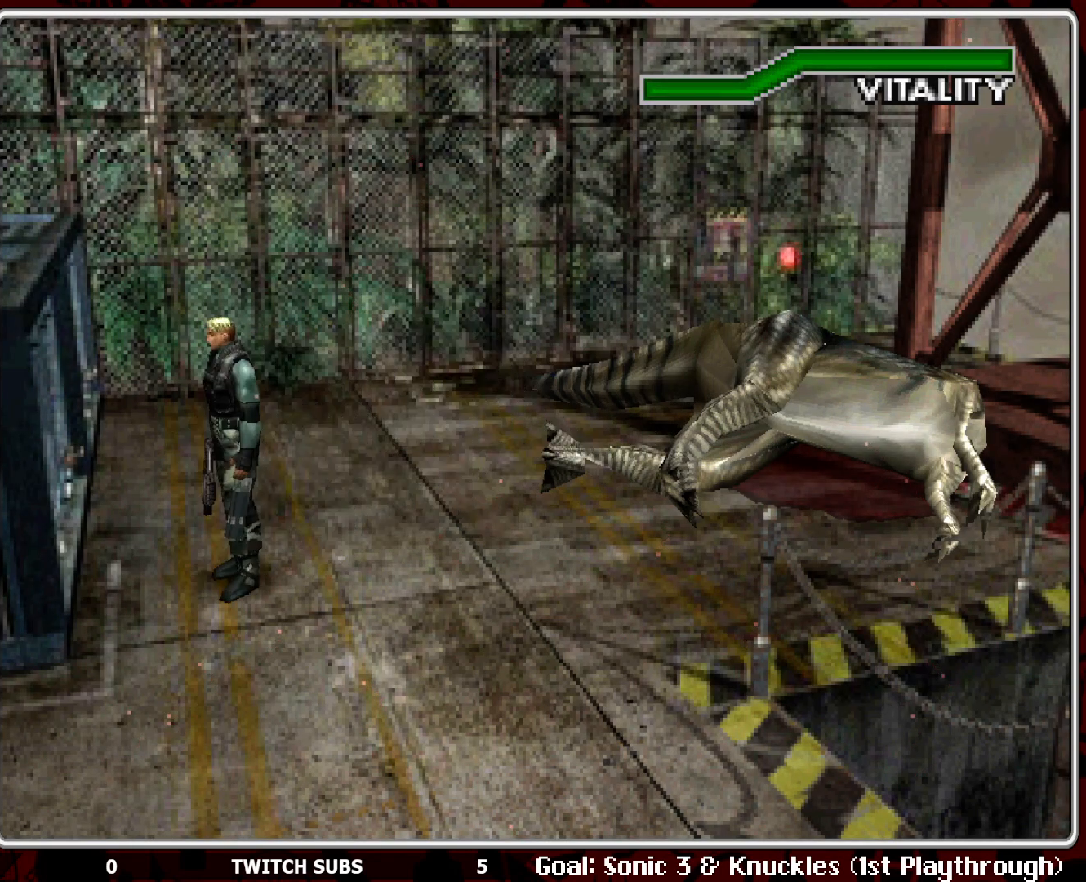
{"buttons": ["SQUARE", "DPAD_UP"], "left_stick": "center", "events": [[167, "DPAD_LEFT", "up"], [283, "DPAD_UP", "down"], [350, "SQUARE", "down"]]}
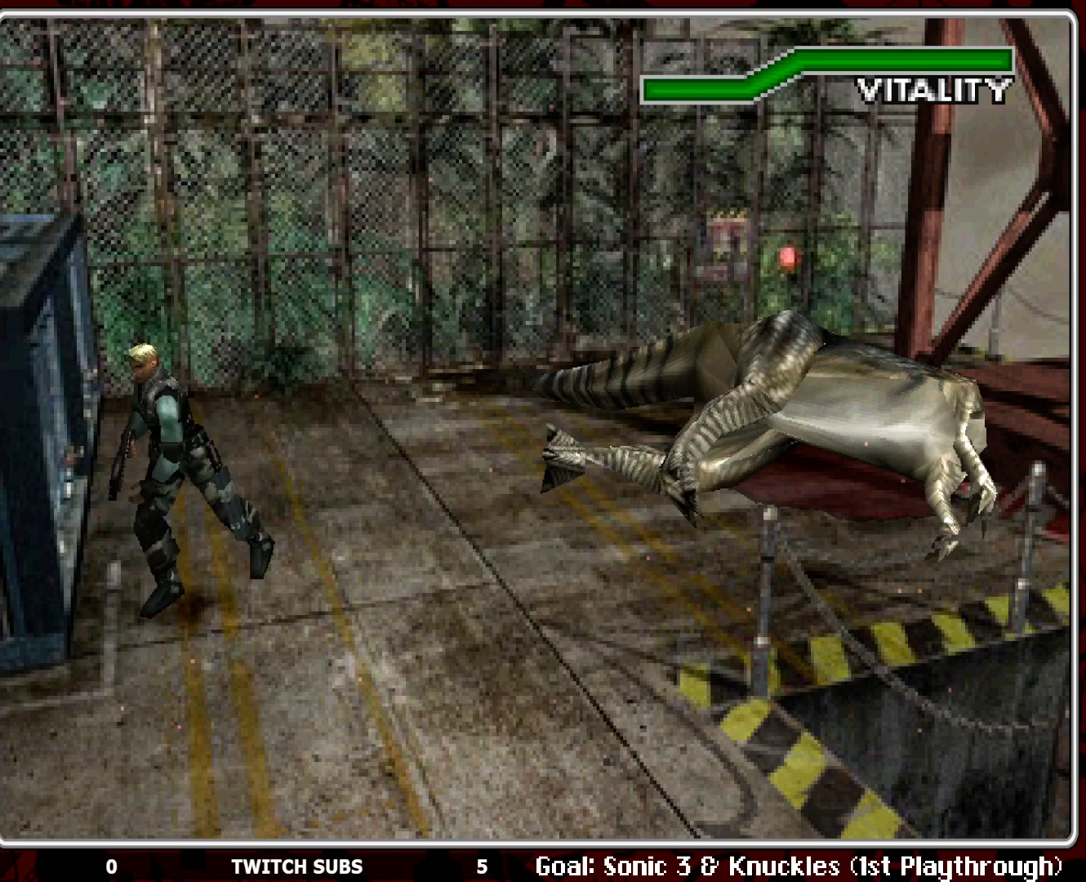
{"buttons": ["SQUARE", "DPAD_UP"], "left_stick": "center", "events": []}
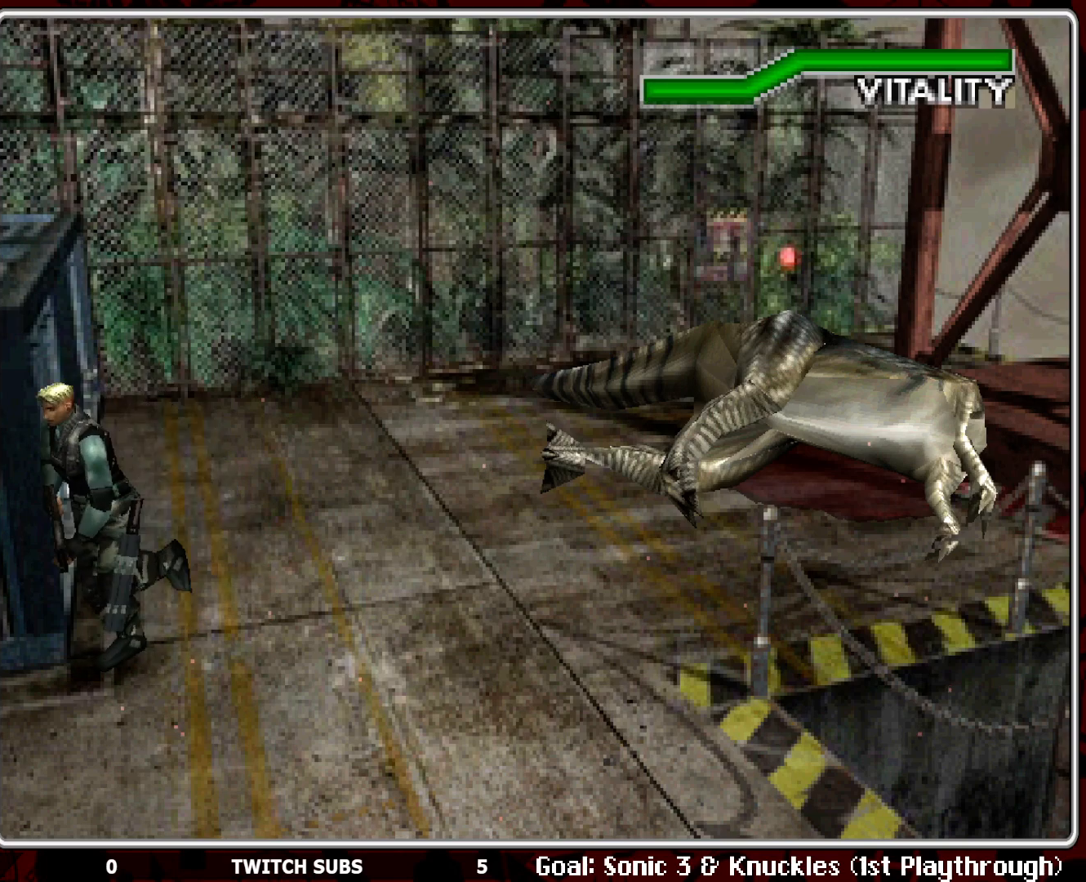
{"buttons": ["SQUARE", "DPAD_UP"], "left_stick": "center", "events": []}